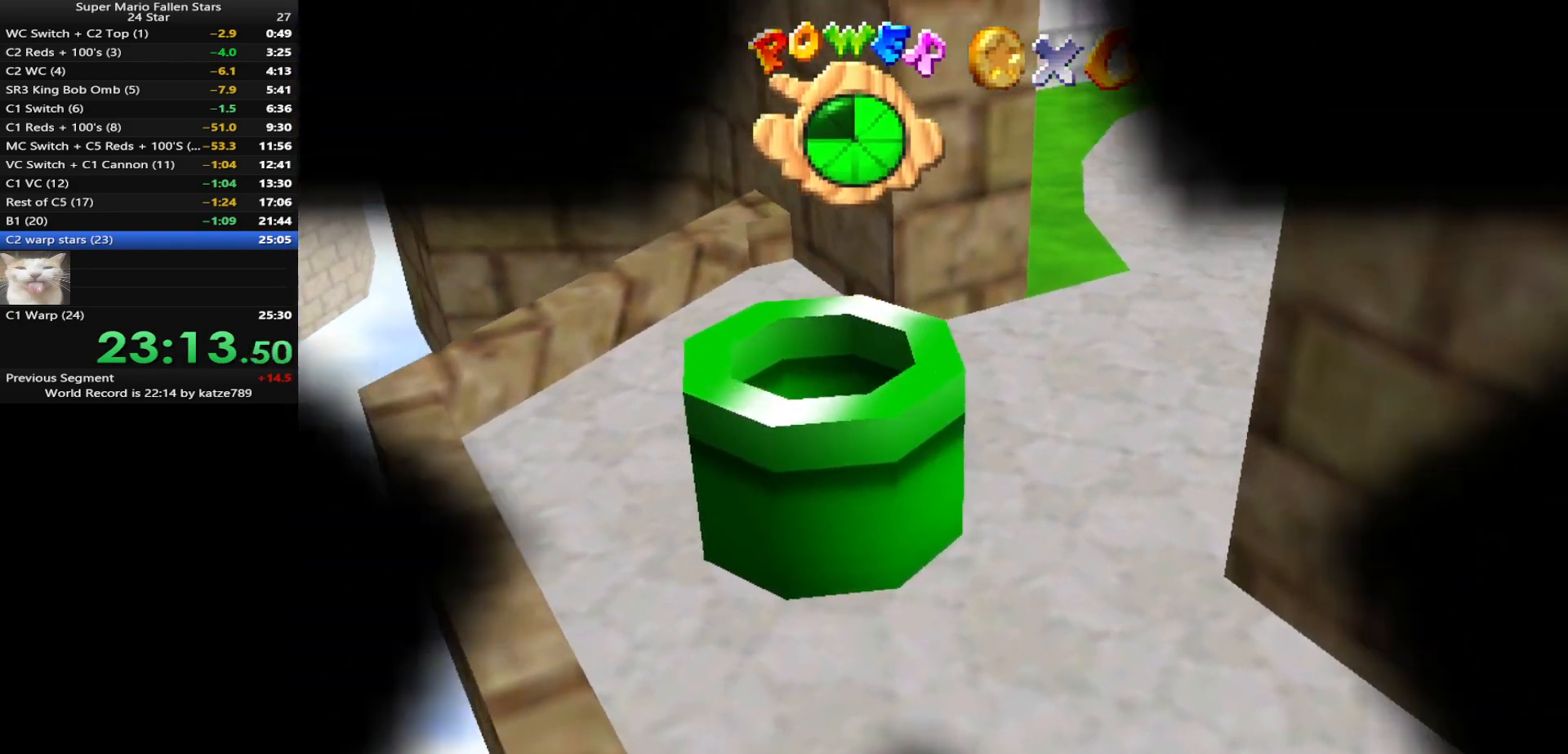
Gameplay with a controller (Nintendo layout); each line is a JSON object with the inputs held at the frame after it. "events" lists button and stick changes between this image and that frame as [ms after this image, input, new state], when the widget could be followed in between. Not read: L3 R3 START.
{"buttons": [], "left_stick": "center", "events": []}
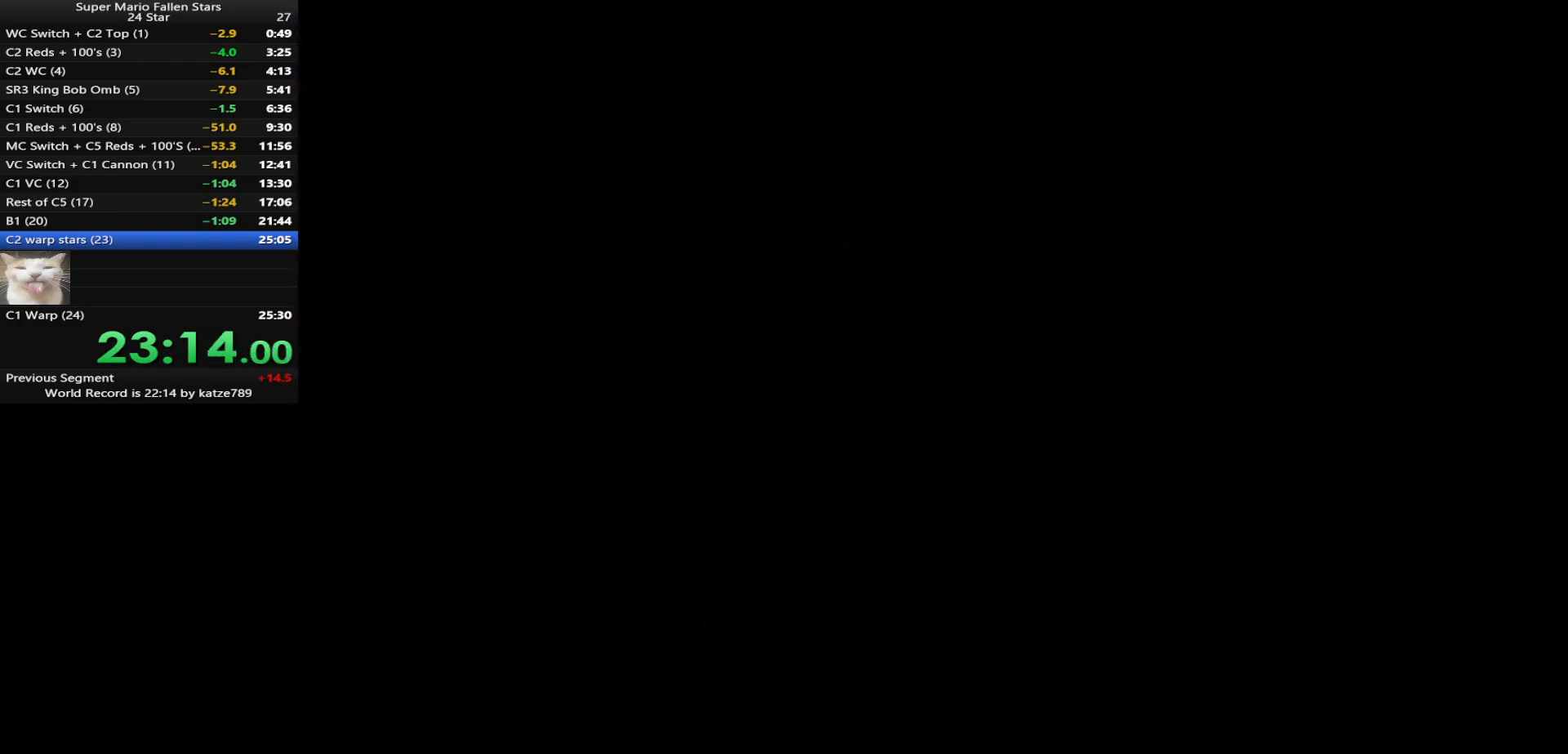
{"buttons": ["C_LEFT"], "left_stick": "center", "events": [[483, "C_LEFT", "down"]]}
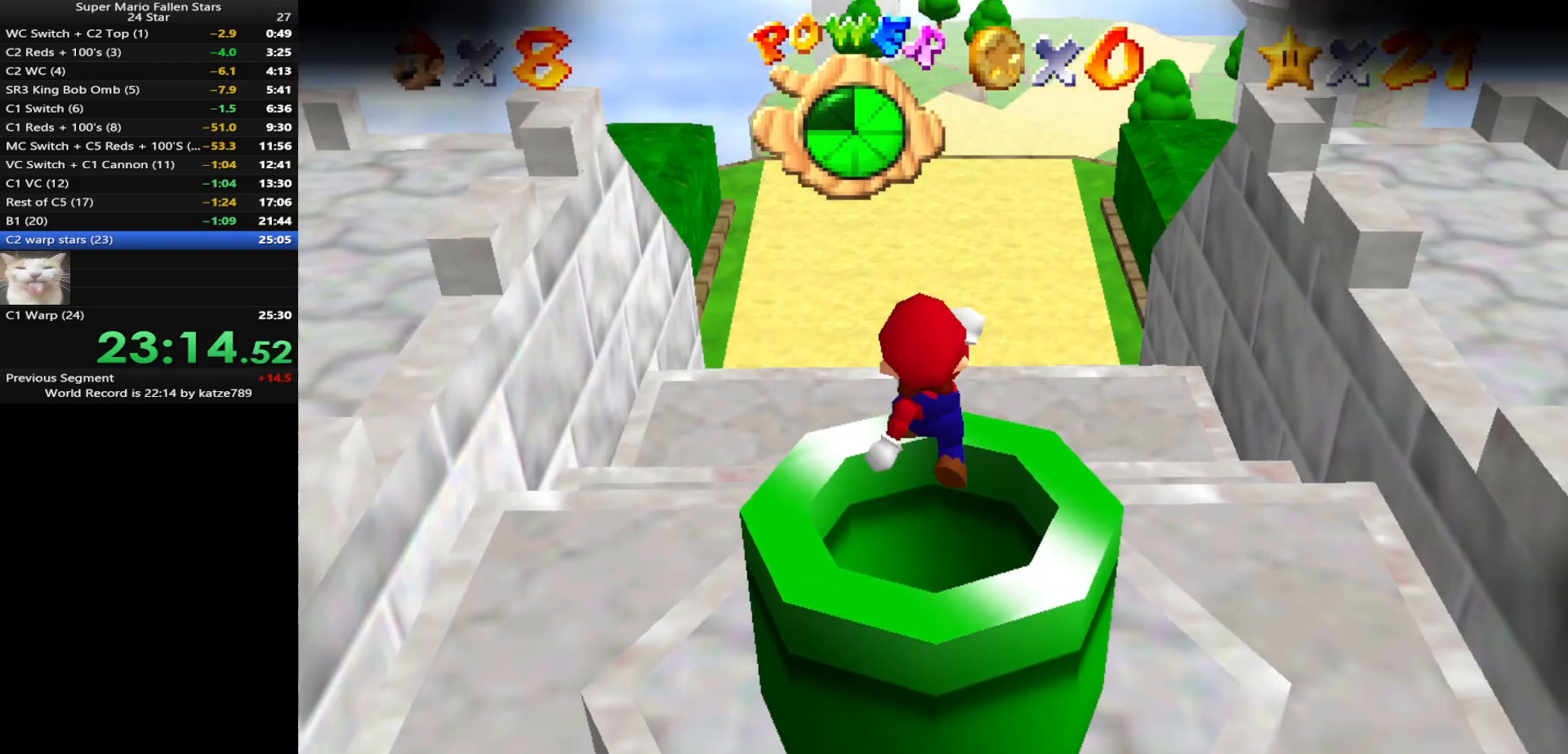
{"buttons": [], "left_stick": "center", "events": [[17, "C_DOWN", "down"], [50, "left_stick", "up-left"], [117, "C_DOWN", "up"], [117, "C_LEFT", "up"], [167, "left_stick", "center"], [200, "C_LEFT", "down"], [233, "C_DOWN", "down"], [367, "C_DOWN", "up"], [367, "C_LEFT", "up"]]}
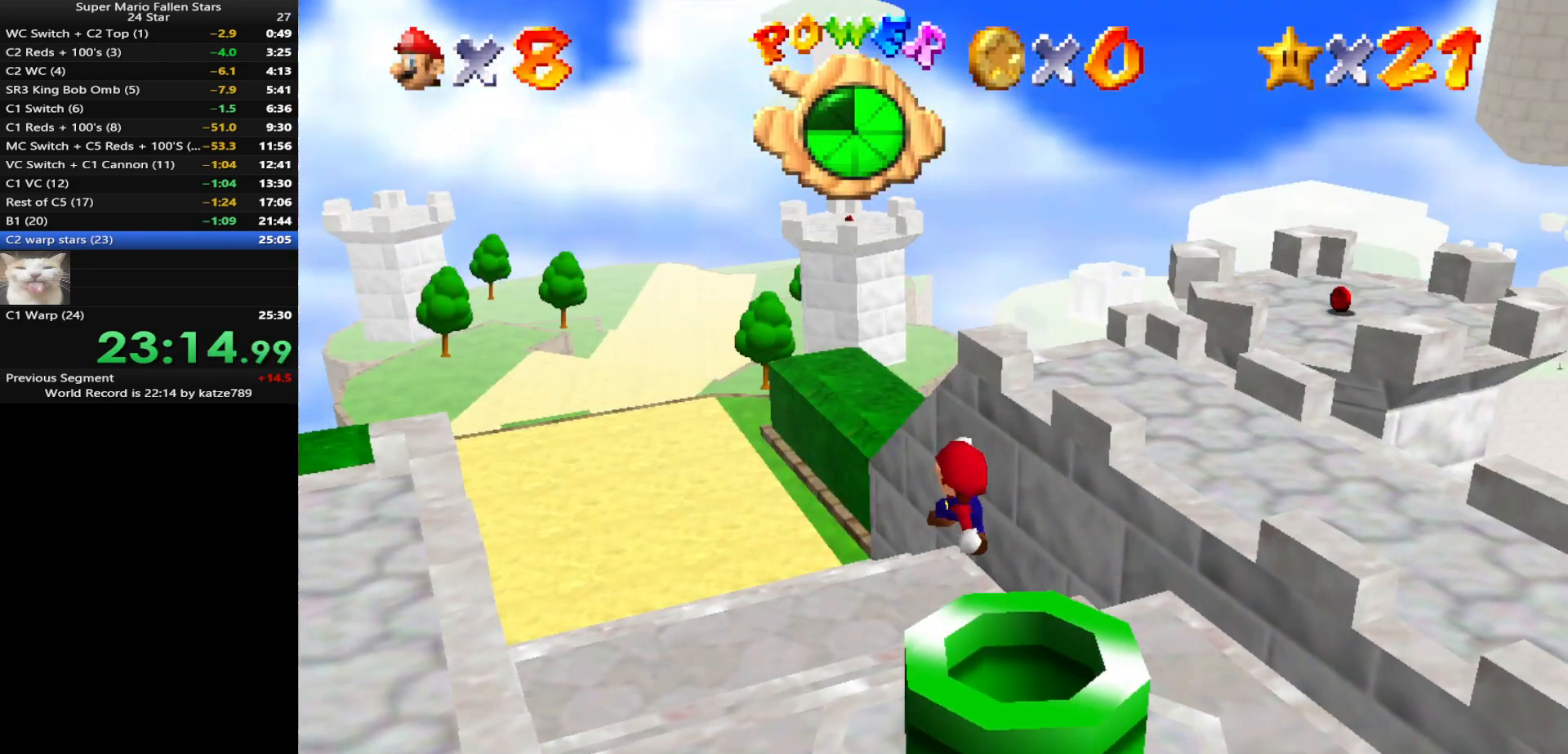
{"buttons": [], "left_stick": "down", "events": [[167, "left_stick", "left"], [250, "left_stick", "down-left"], [483, "left_stick", "down"]]}
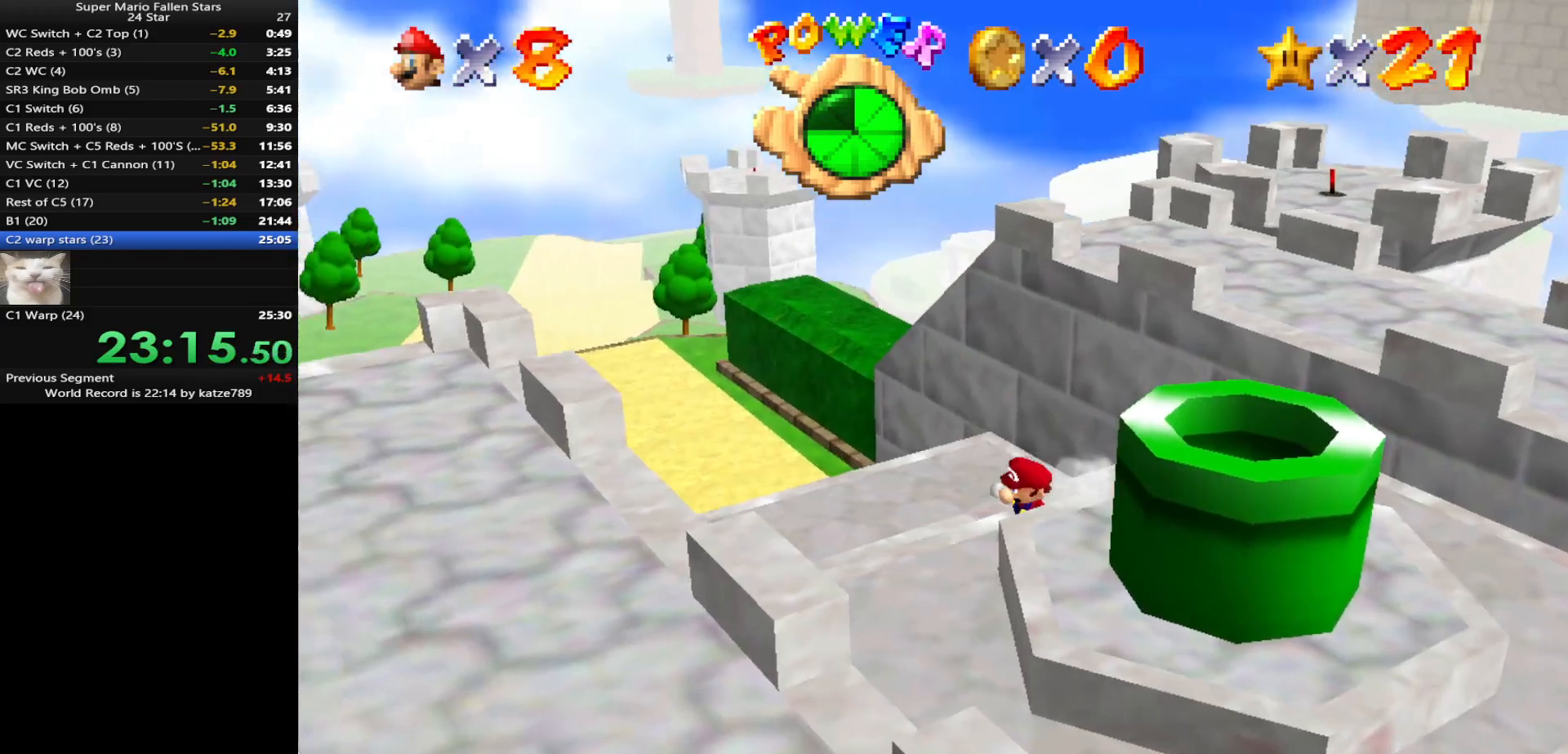
{"buttons": [], "left_stick": "down", "events": []}
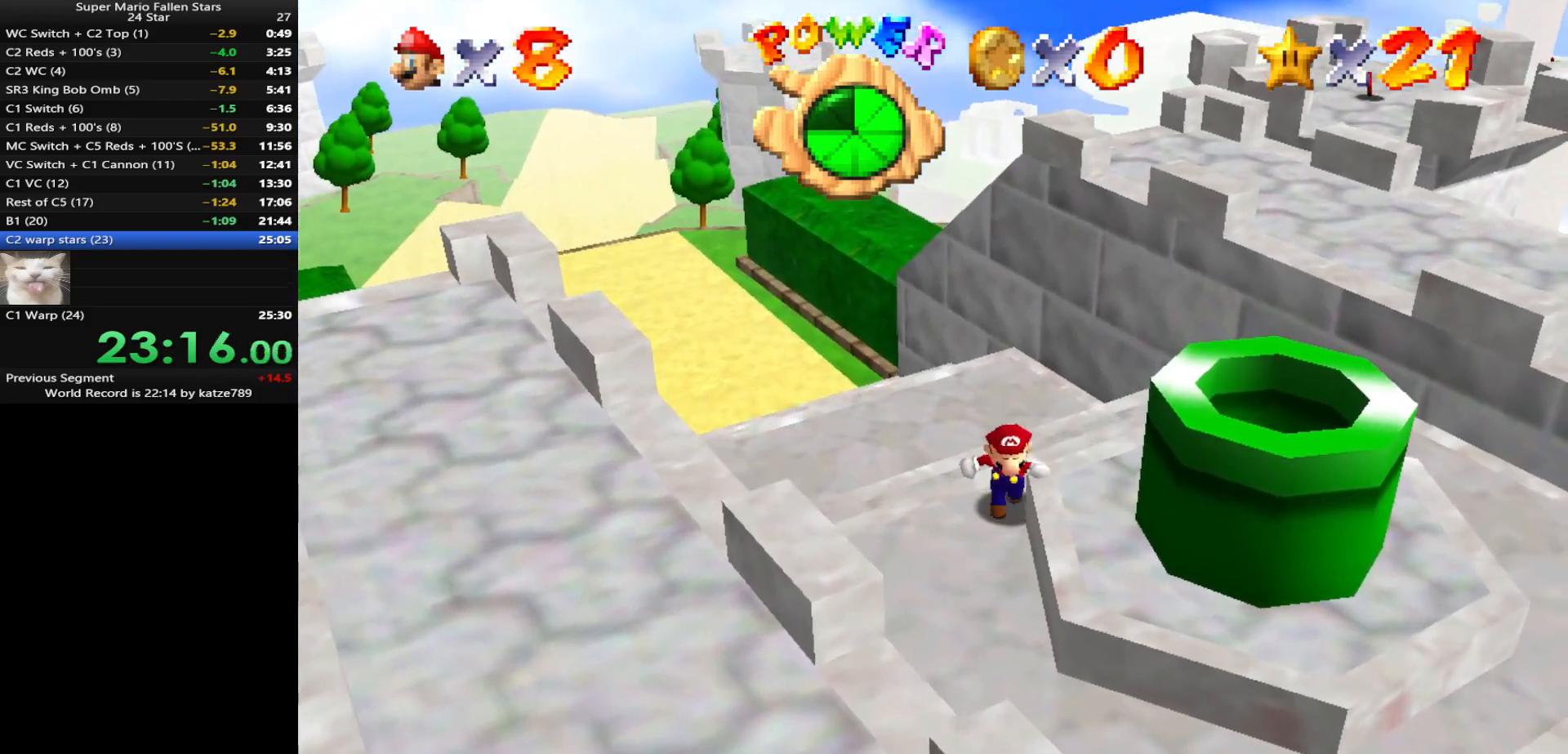
{"buttons": [], "left_stick": "down-right", "events": [[17, "A", "down"], [83, "left_stick", "down-right"], [117, "A", "up"]]}
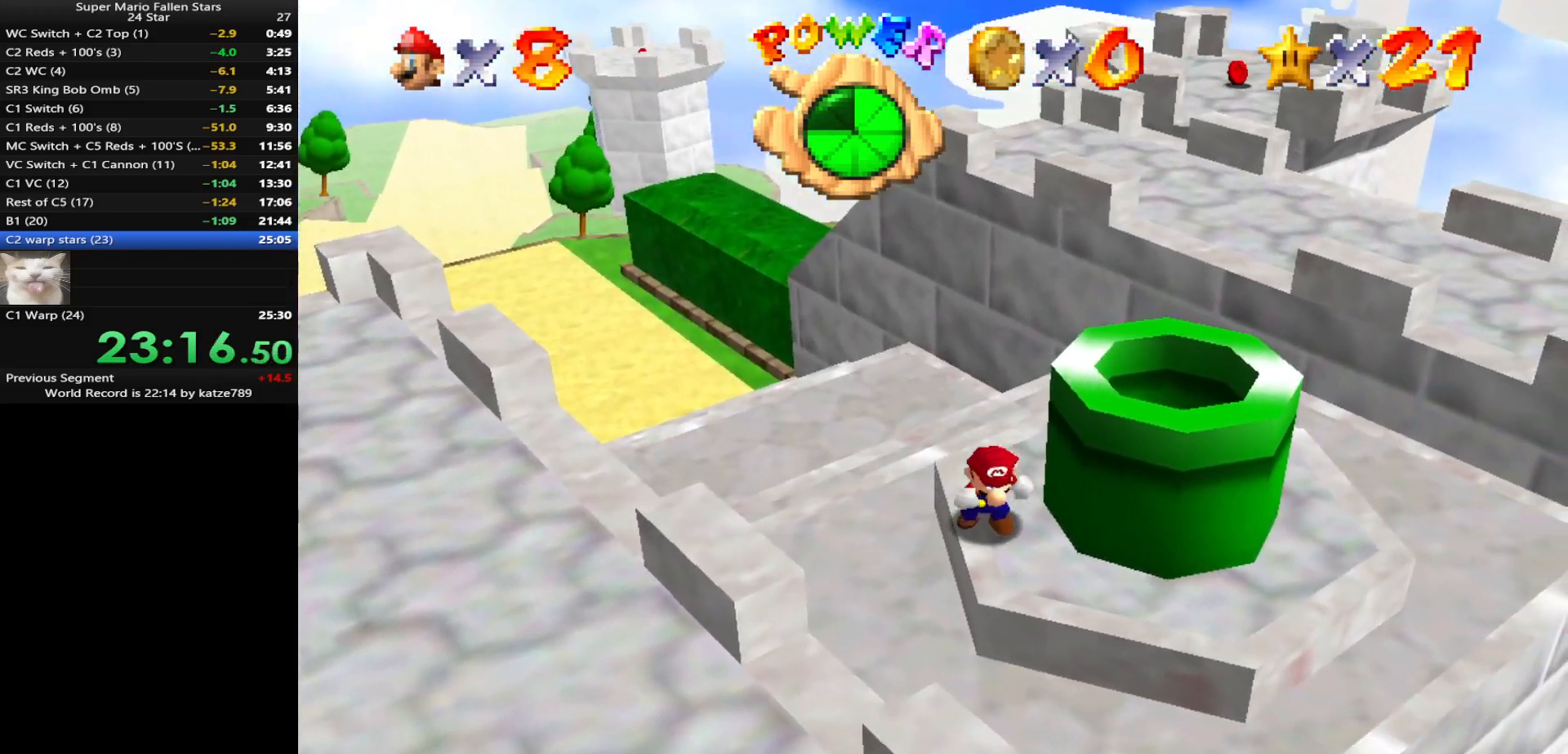
{"buttons": ["A"], "left_stick": "down-right", "events": [[417, "A", "down"]]}
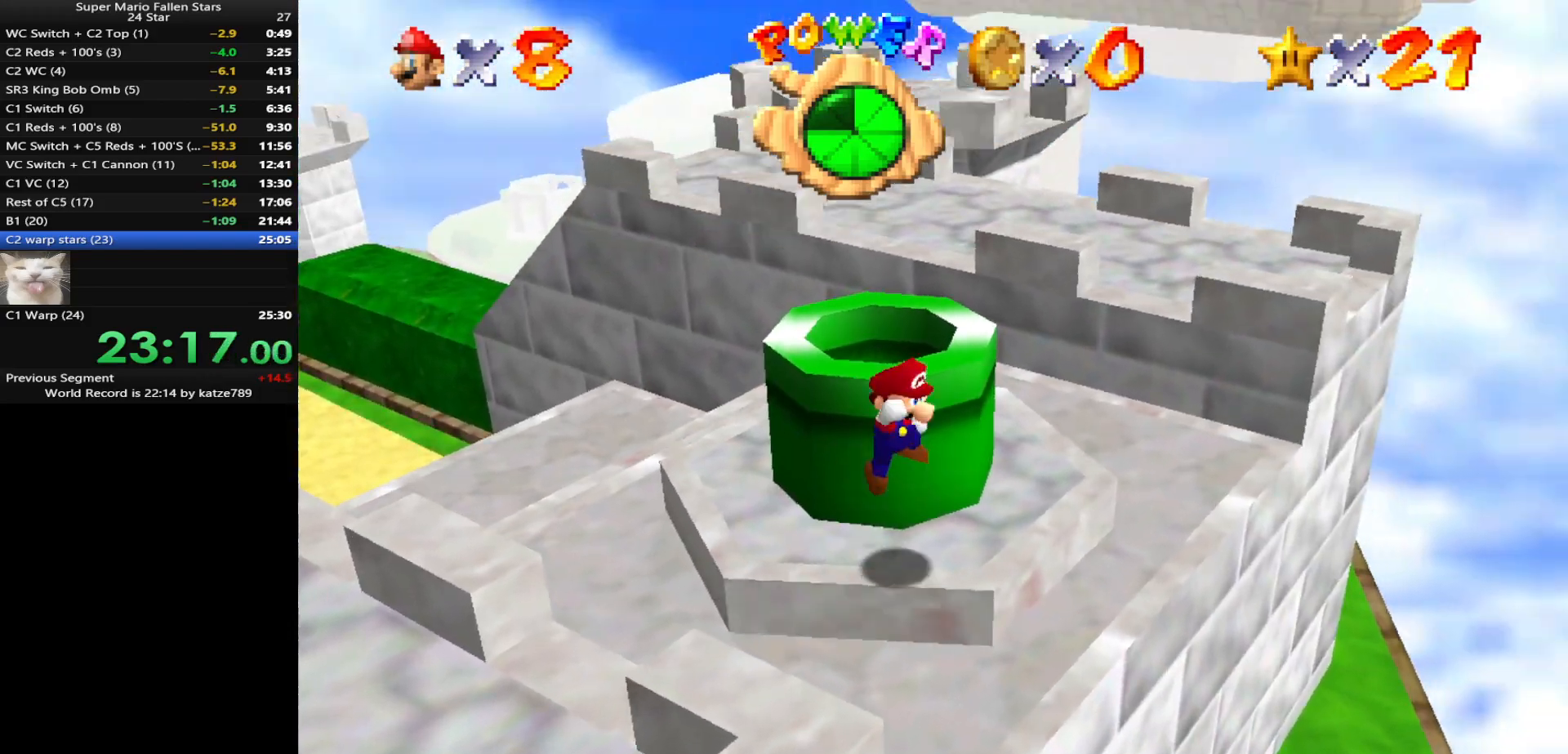
{"buttons": [], "left_stick": "up-left", "events": [[33, "A", "up"], [150, "C_DOWN", "down"], [150, "C_RIGHT", "down"], [183, "left_stick", "up"], [250, "C_DOWN", "up"], [250, "C_RIGHT", "up"], [333, "C_DOWN", "down"], [333, "C_RIGHT", "down"], [333, "left_stick", "up-left"], [450, "C_DOWN", "up"], [483, "C_RIGHT", "up"]]}
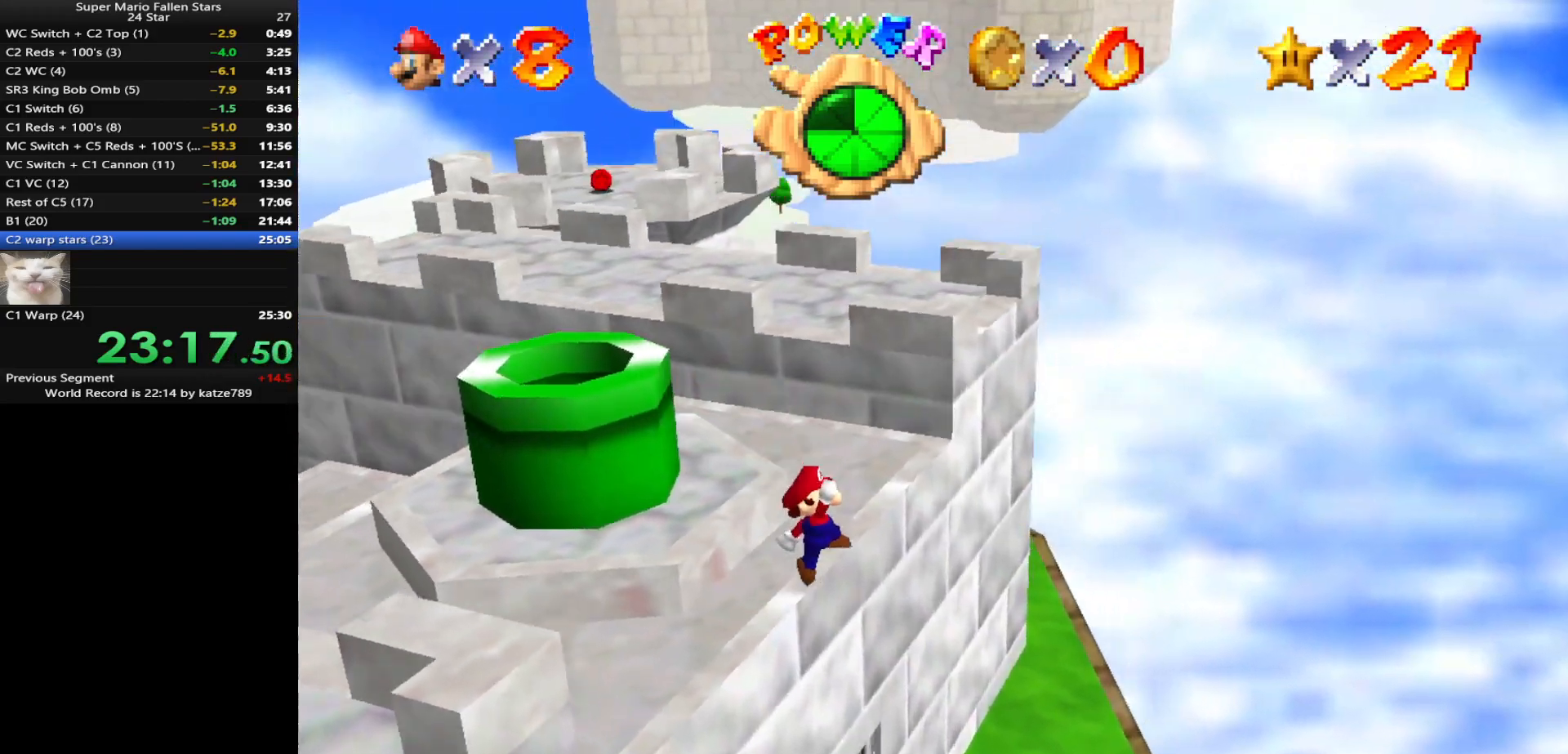
{"buttons": ["B"], "left_stick": "up", "events": [[400, "left_stick", "up"], [450, "B", "down"]]}
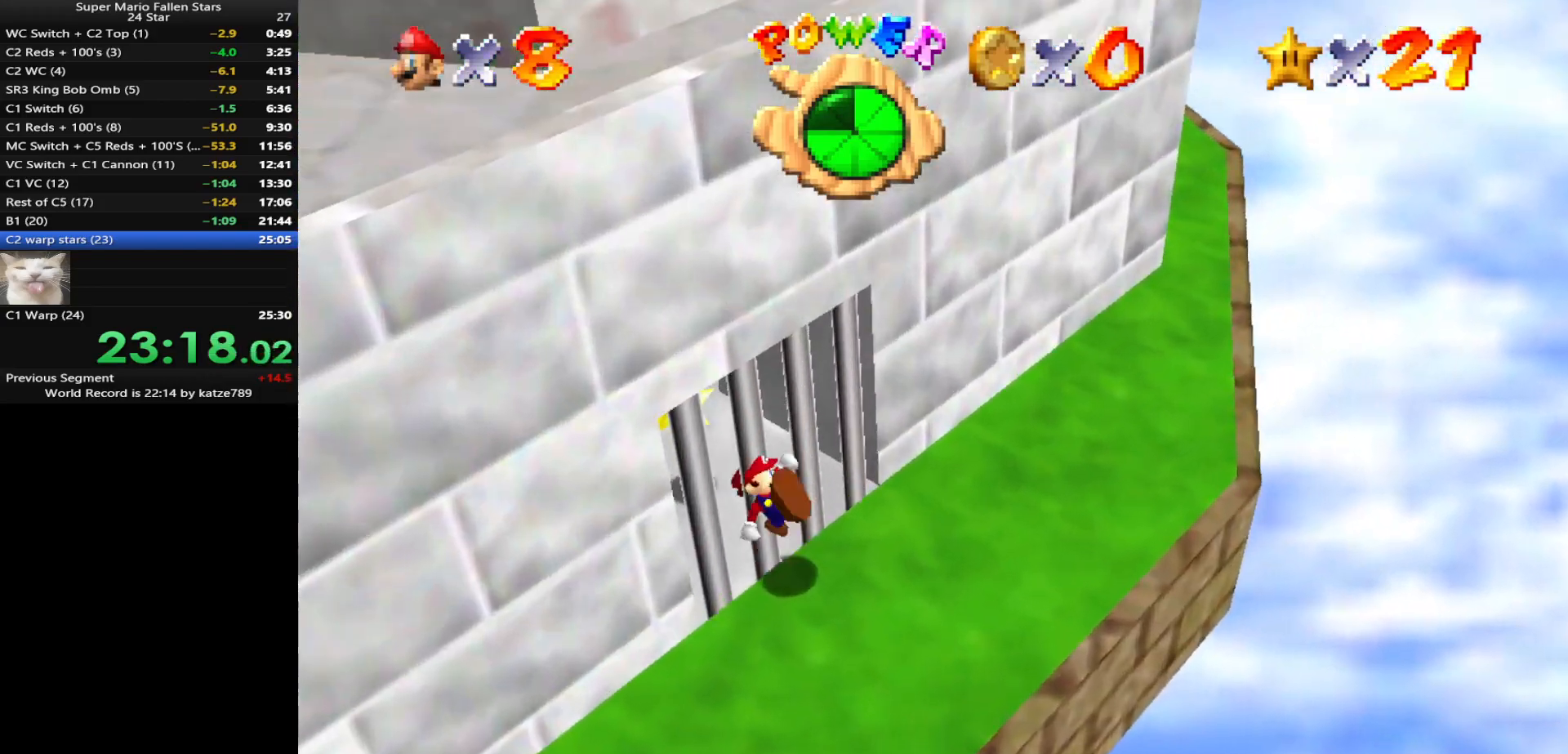
{"buttons": ["Z"], "left_stick": "up", "events": [[17, "B", "up"], [183, "C_DOWN", "down"], [183, "C_RIGHT", "down"], [267, "C_DOWN", "up"], [267, "C_RIGHT", "up"], [467, "A", "down"], [500, "A", "up"], [500, "Z", "down"]]}
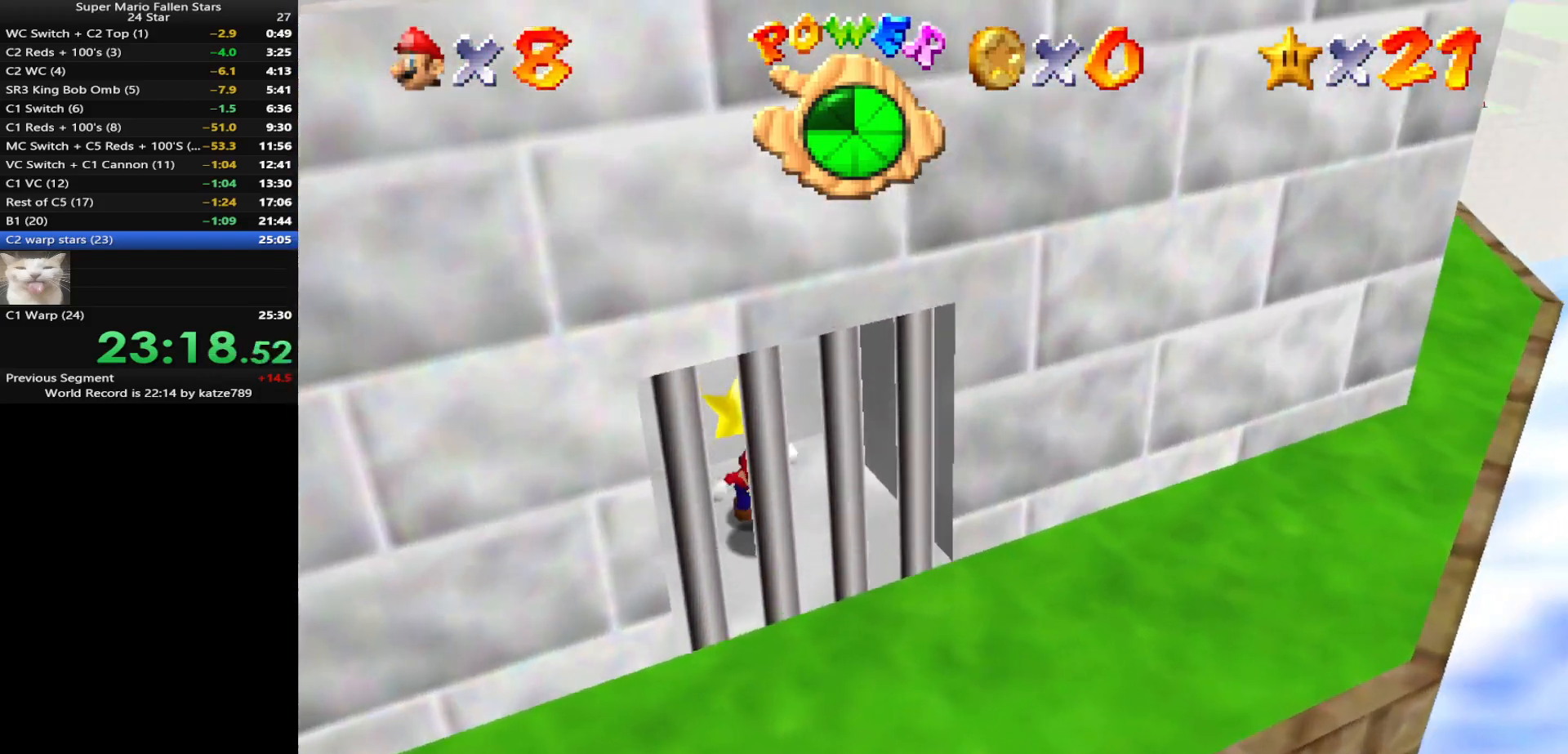
{"buttons": [], "left_stick": "center", "events": [[33, "left_stick", "center"], [167, "Z", "up"]]}
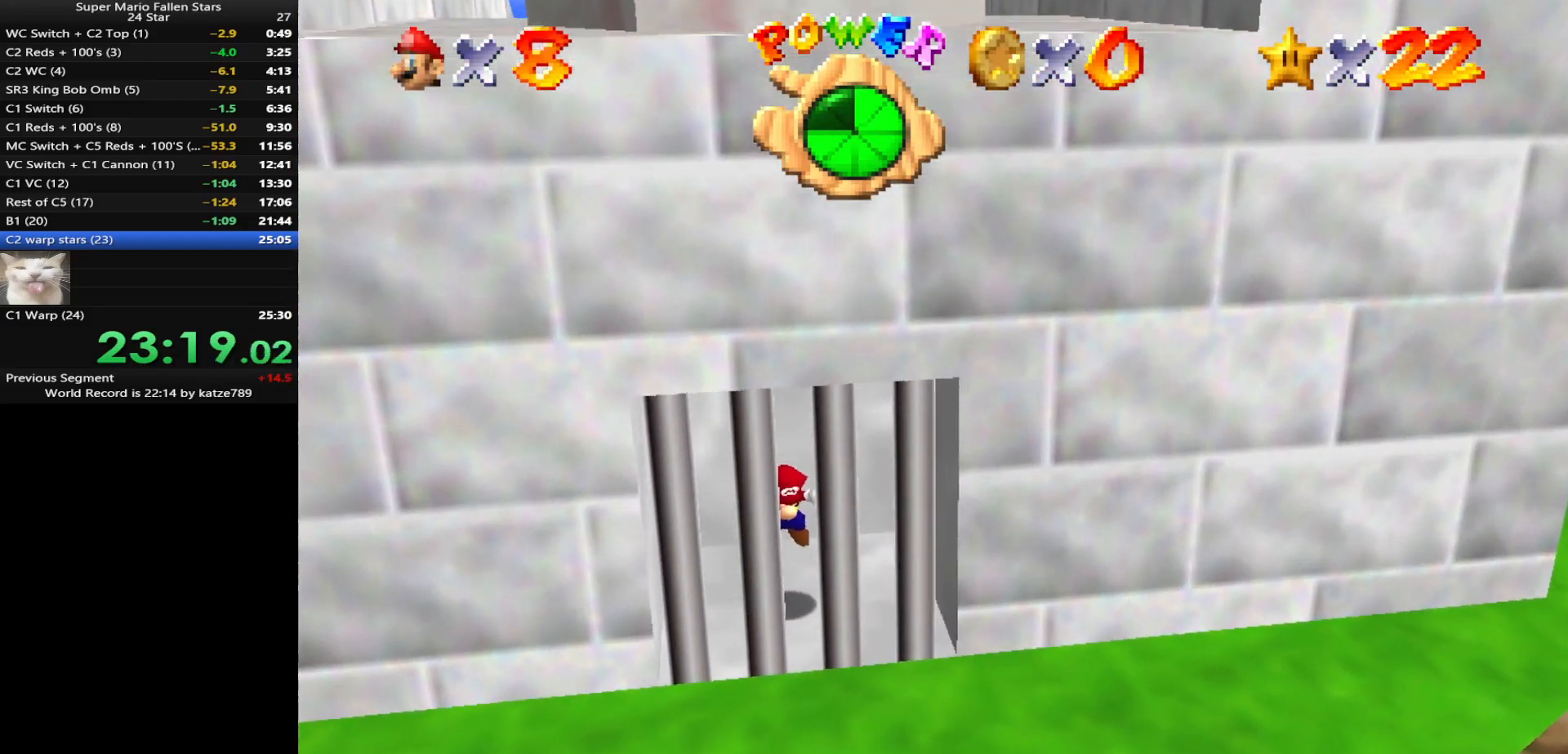
{"buttons": [], "left_stick": "center", "events": []}
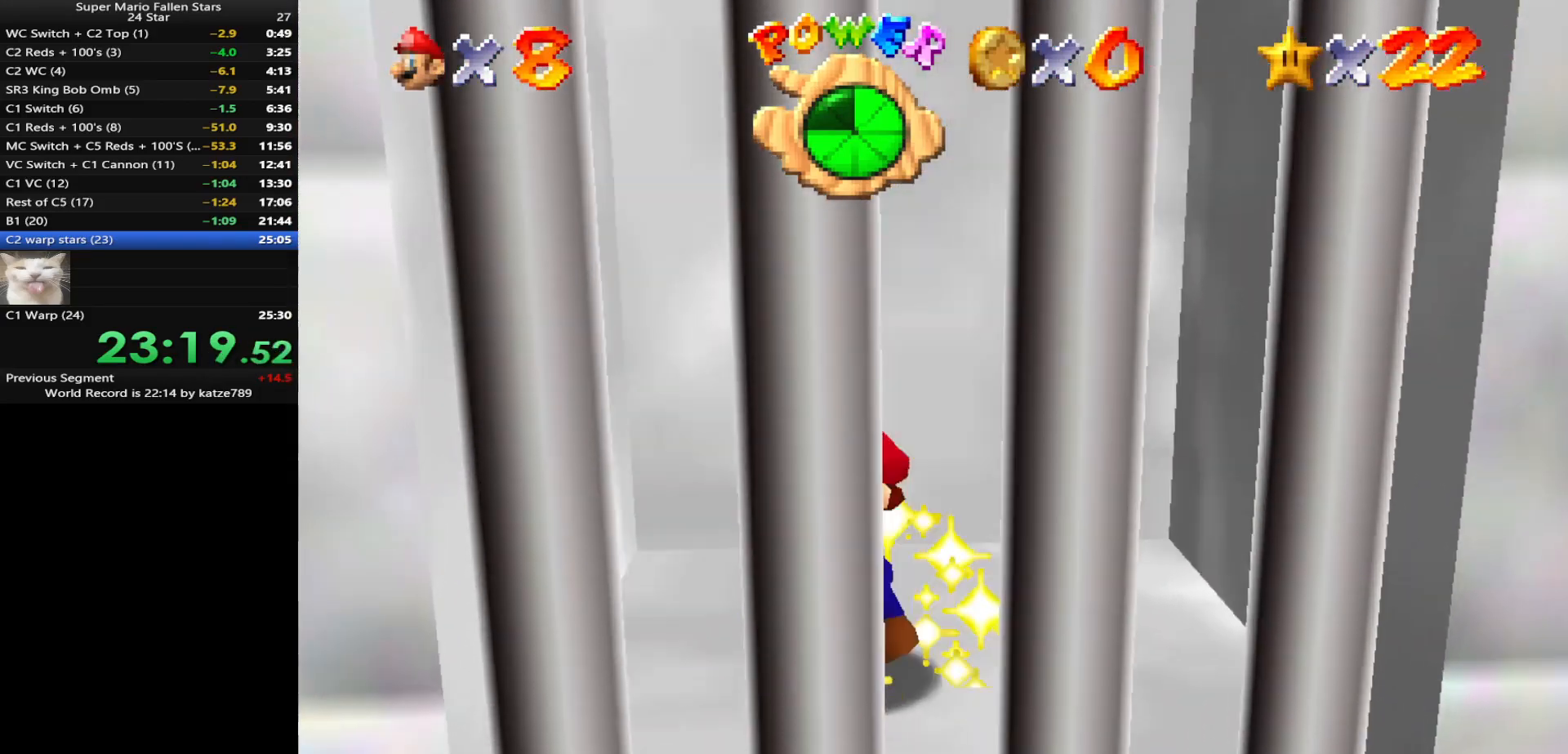
{"buttons": [], "left_stick": "center", "events": []}
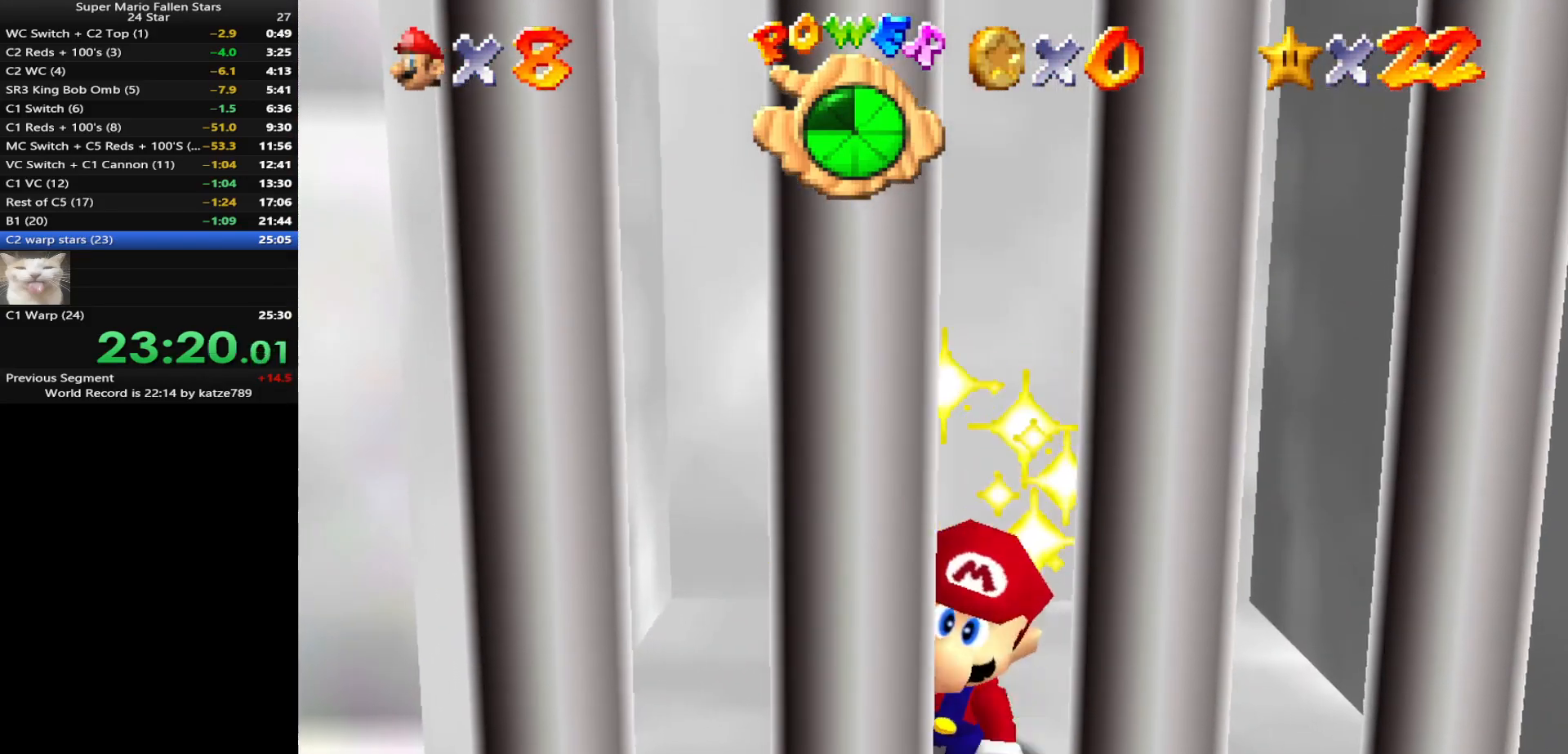
{"buttons": [], "left_stick": "center", "events": []}
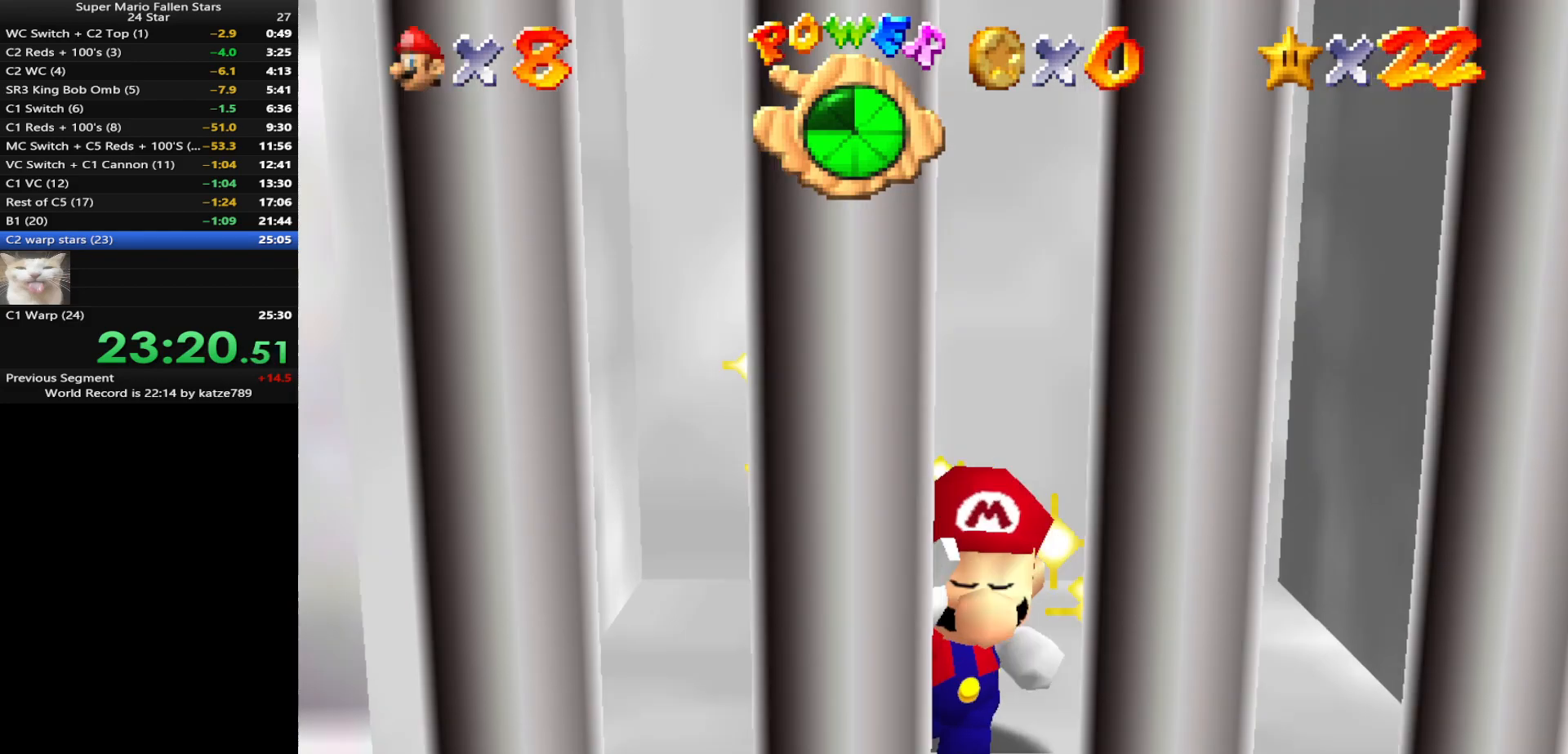
{"buttons": [], "left_stick": "center", "events": []}
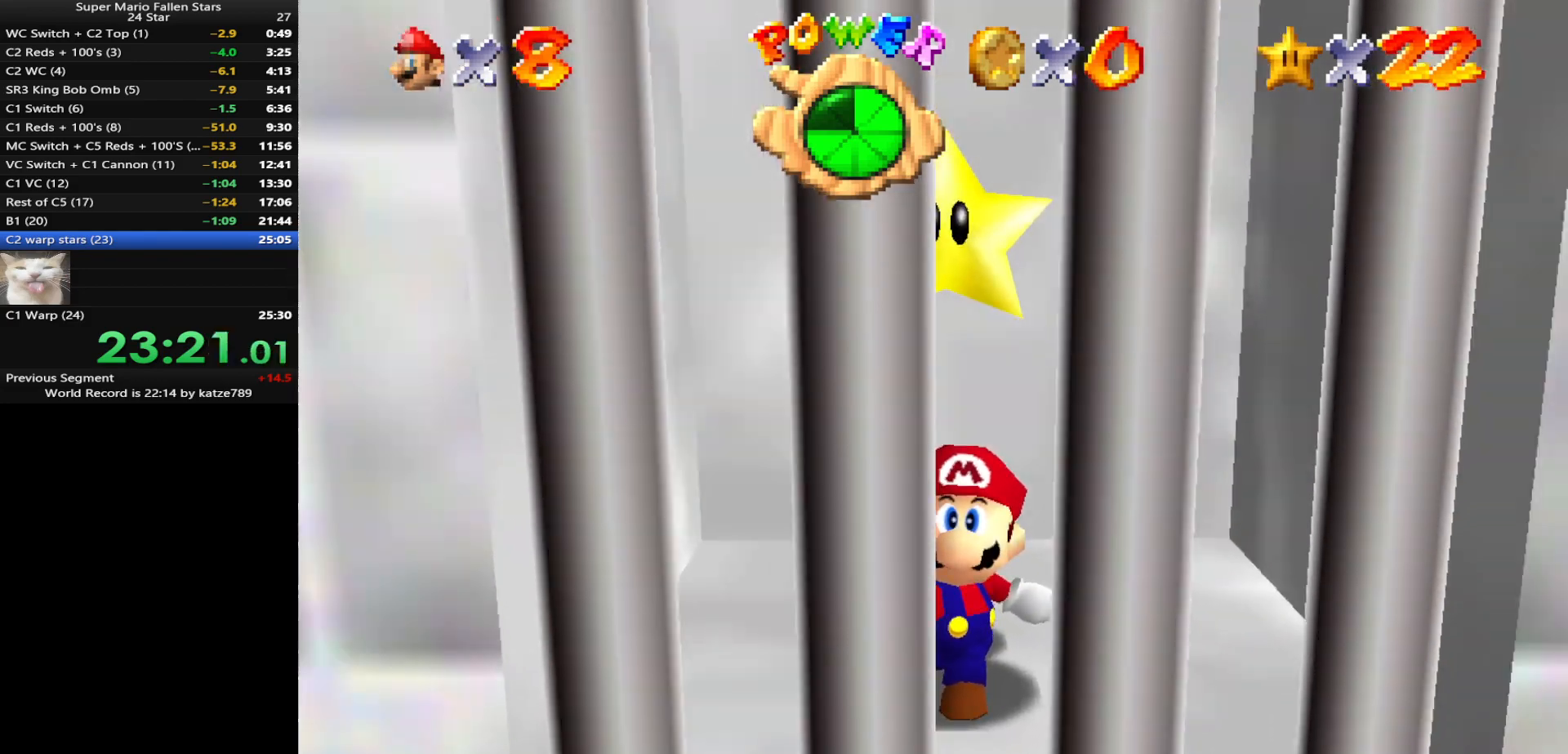
{"buttons": [], "left_stick": "center", "events": []}
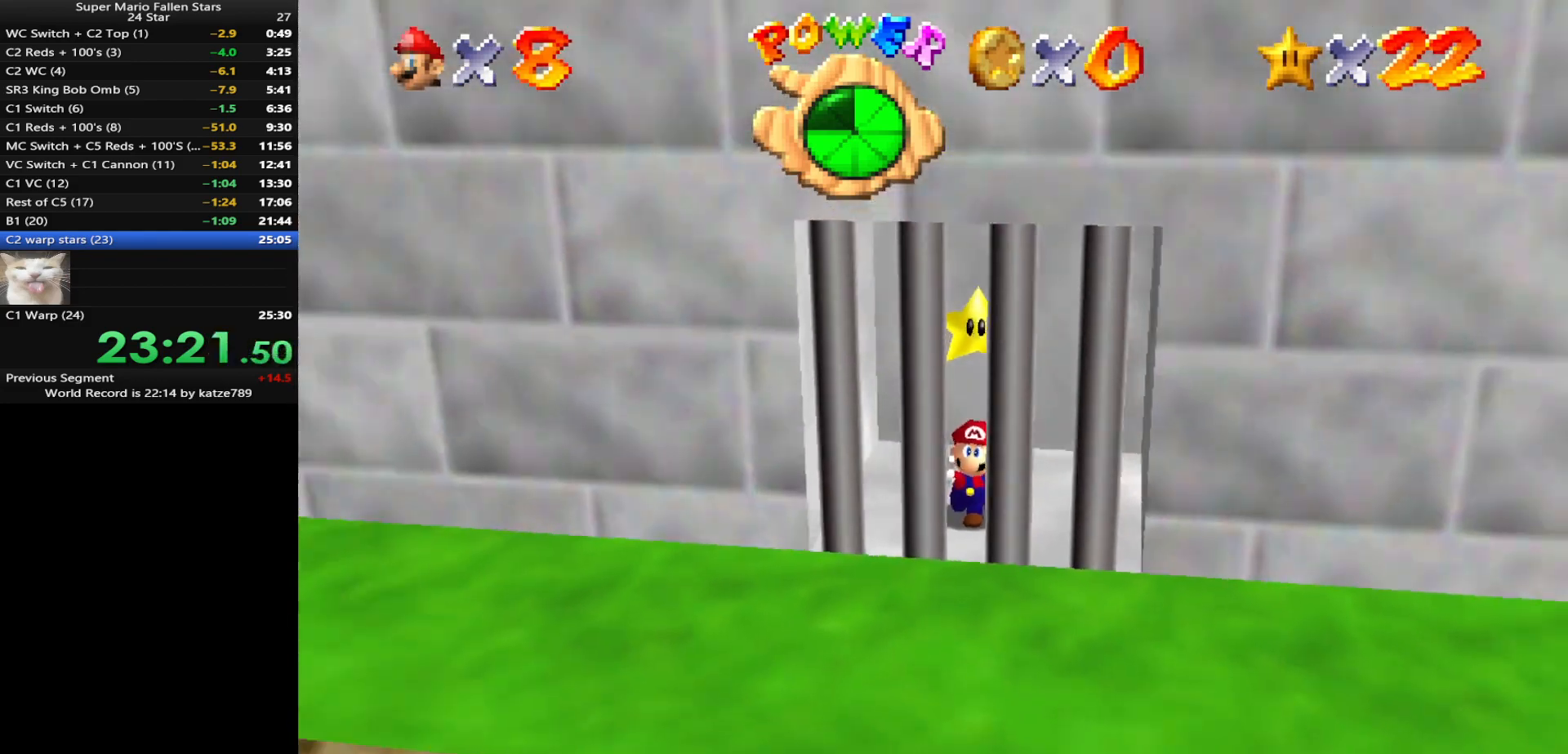
{"buttons": [], "left_stick": "center", "events": []}
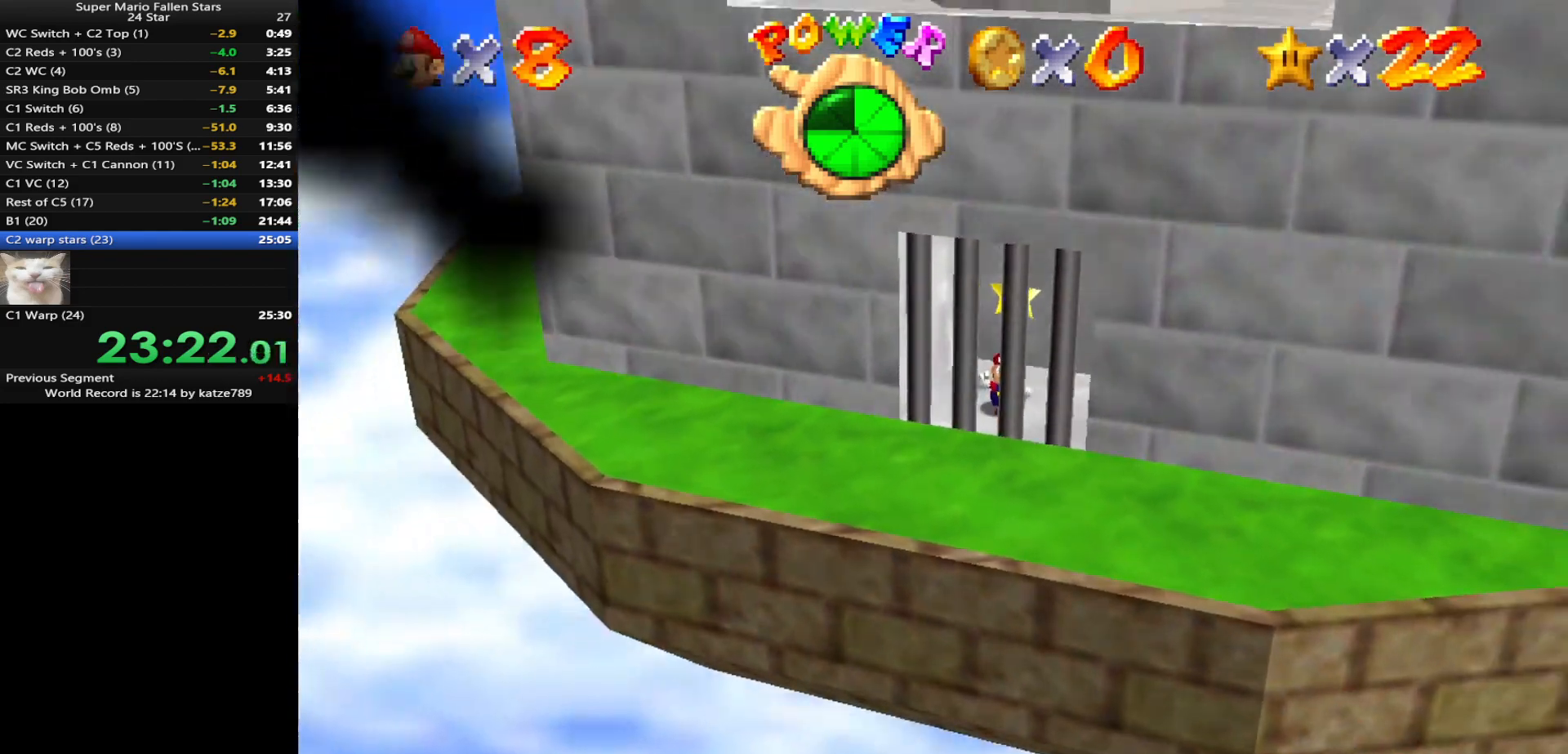
{"buttons": [], "left_stick": "center", "events": []}
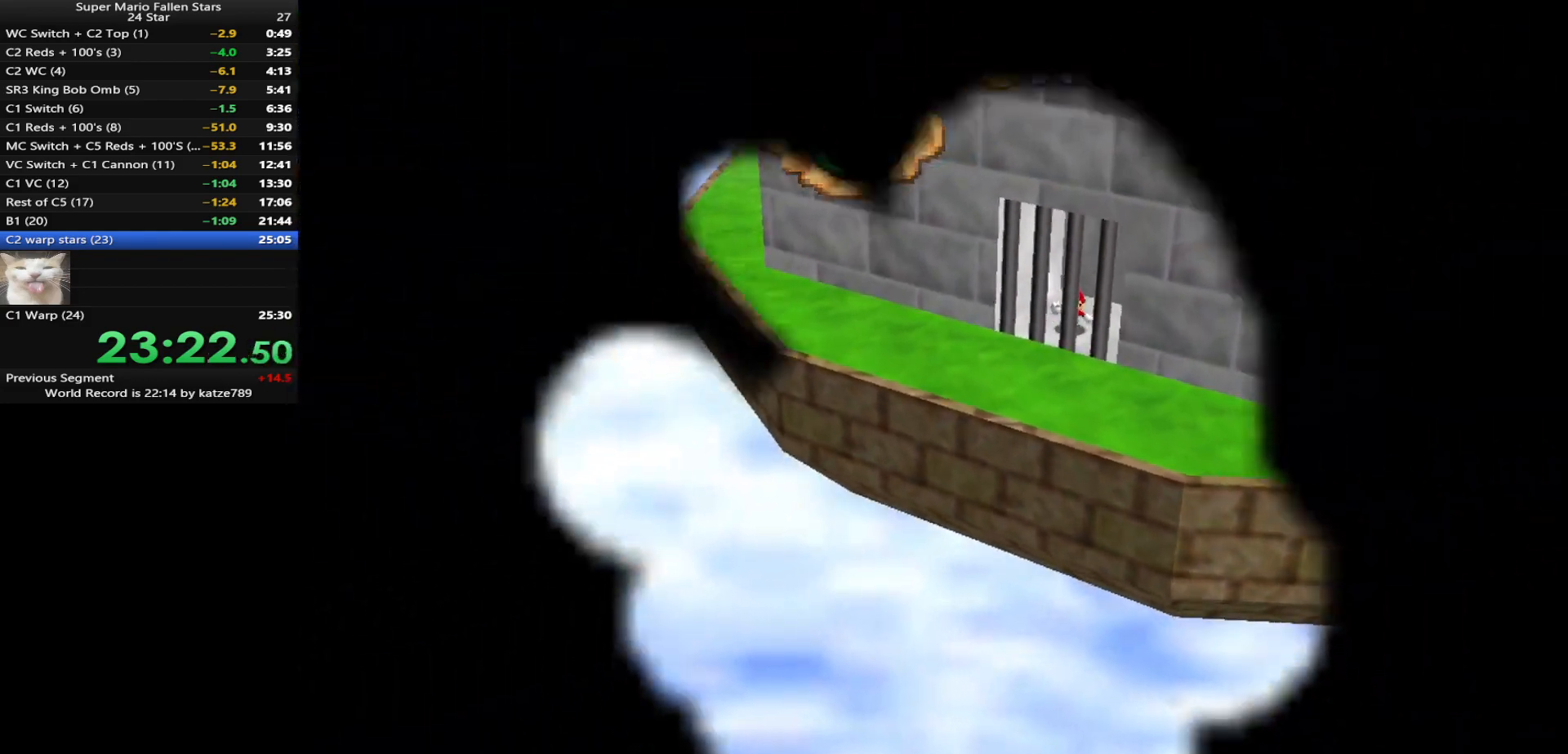
{"buttons": ["A"], "left_stick": "center", "events": [[217, "A", "down"], [250, "A", "up"], [383, "A", "down"]]}
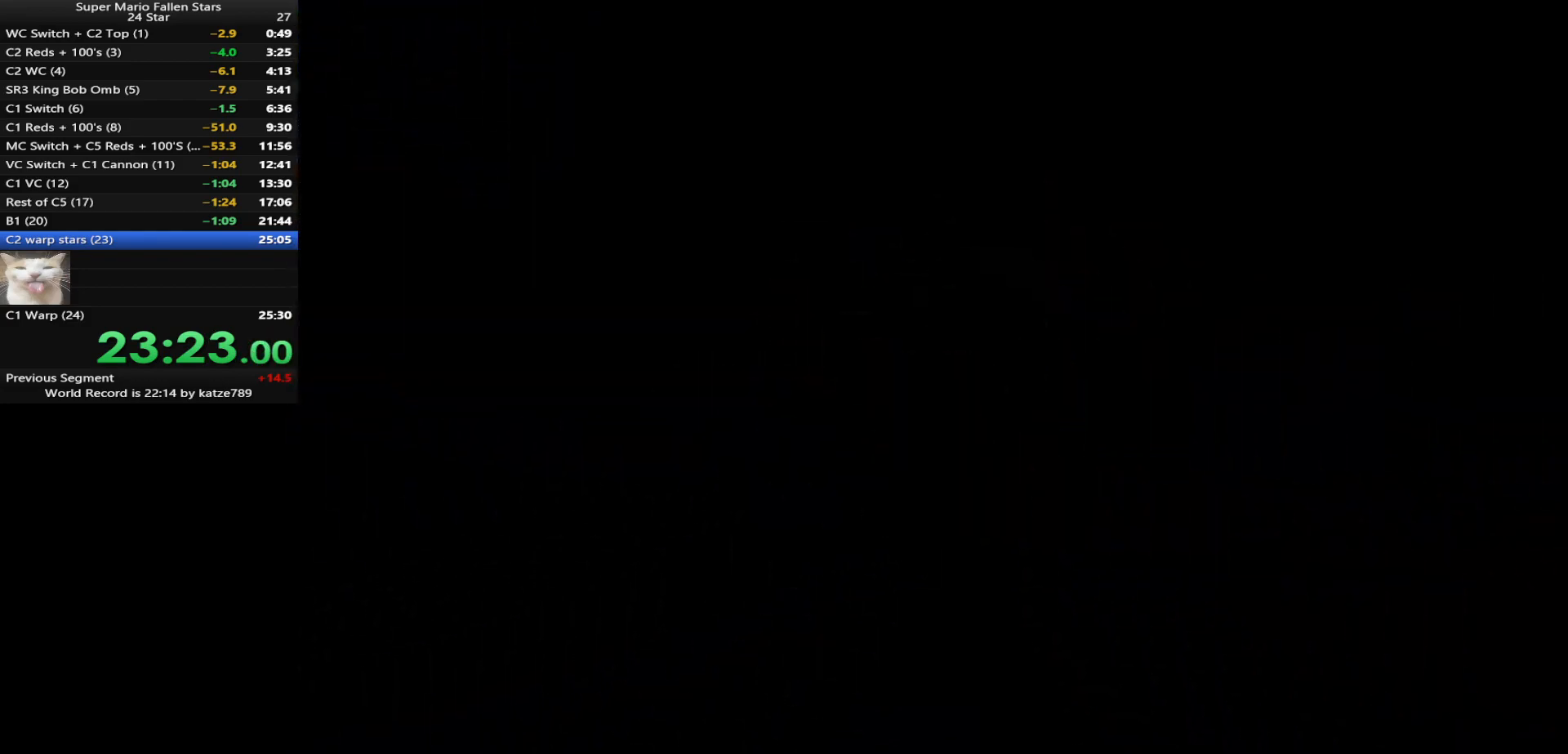
{"buttons": [], "left_stick": "center", "events": [[133, "A", "up"], [217, "A", "down"], [250, "A", "up"], [350, "A", "down"], [417, "A", "up"]]}
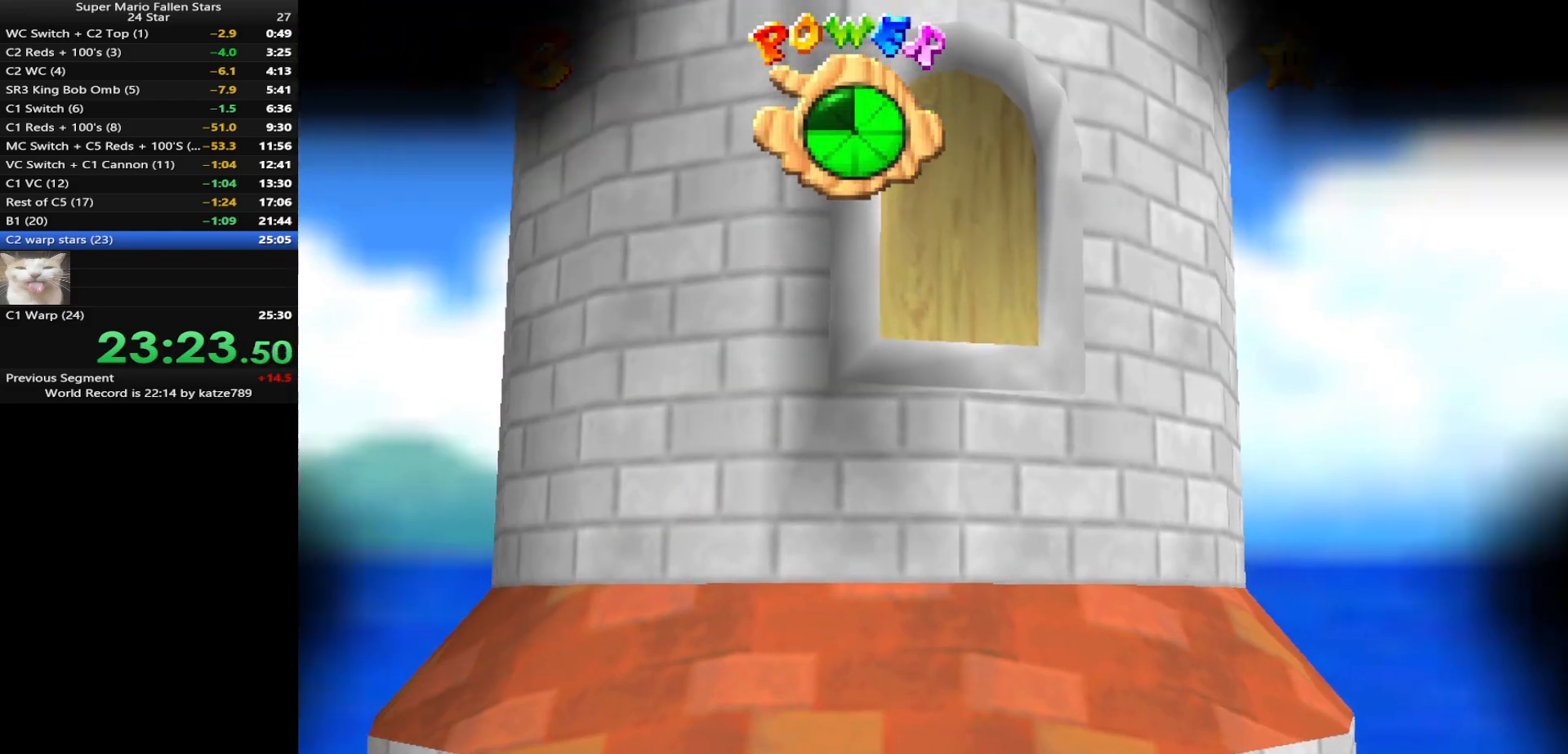
{"buttons": [], "left_stick": "center", "events": []}
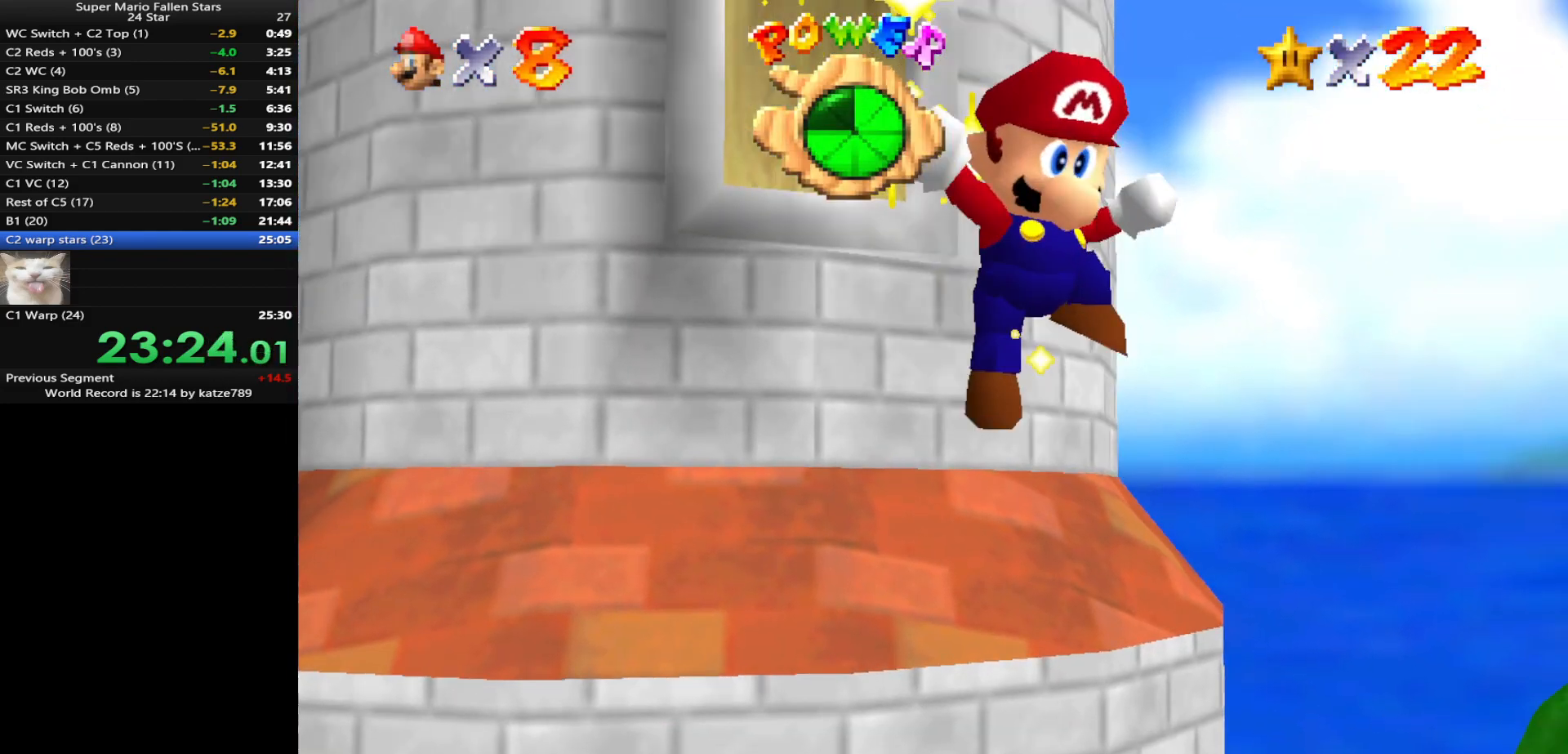
{"buttons": [], "left_stick": "center", "events": []}
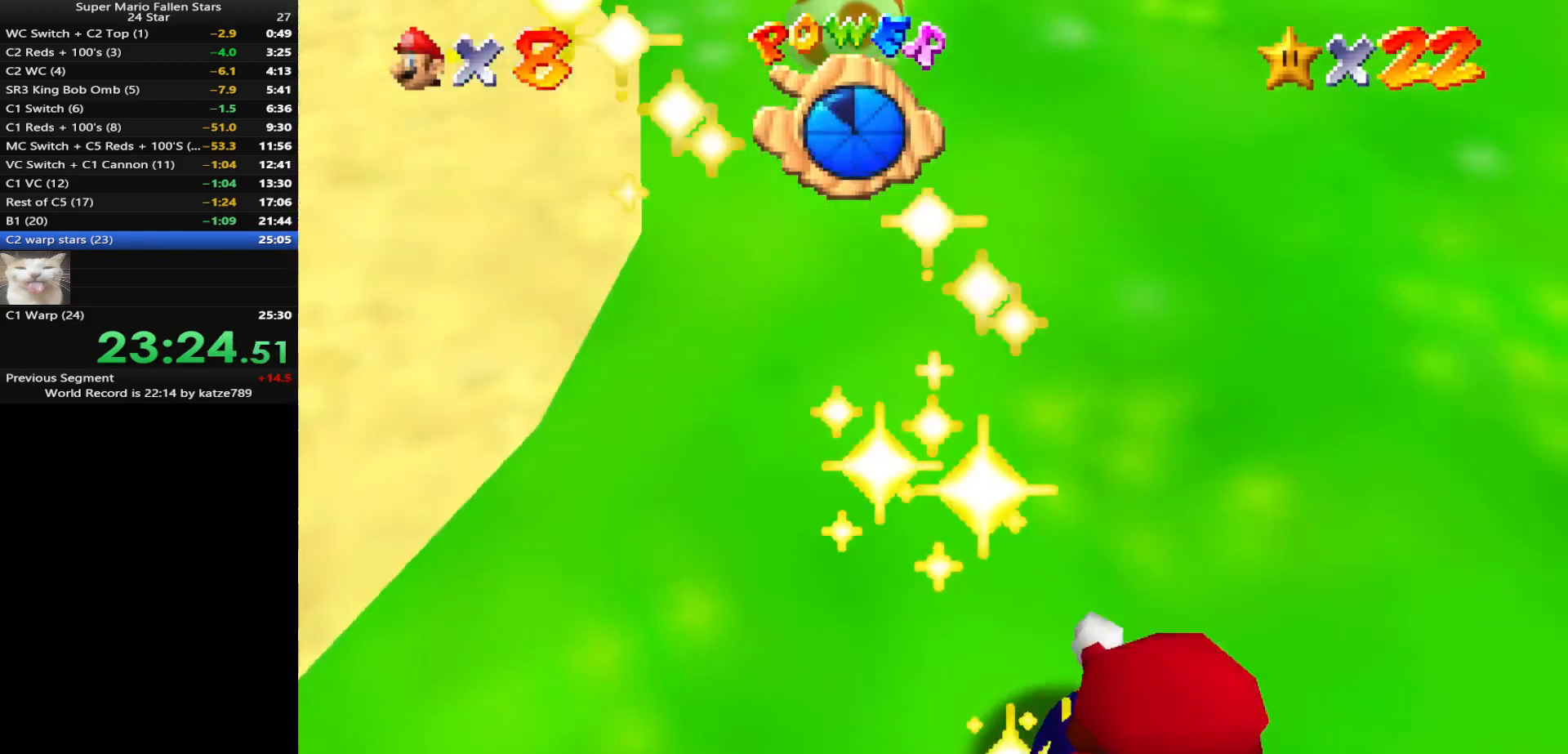
{"buttons": [], "left_stick": "center", "events": []}
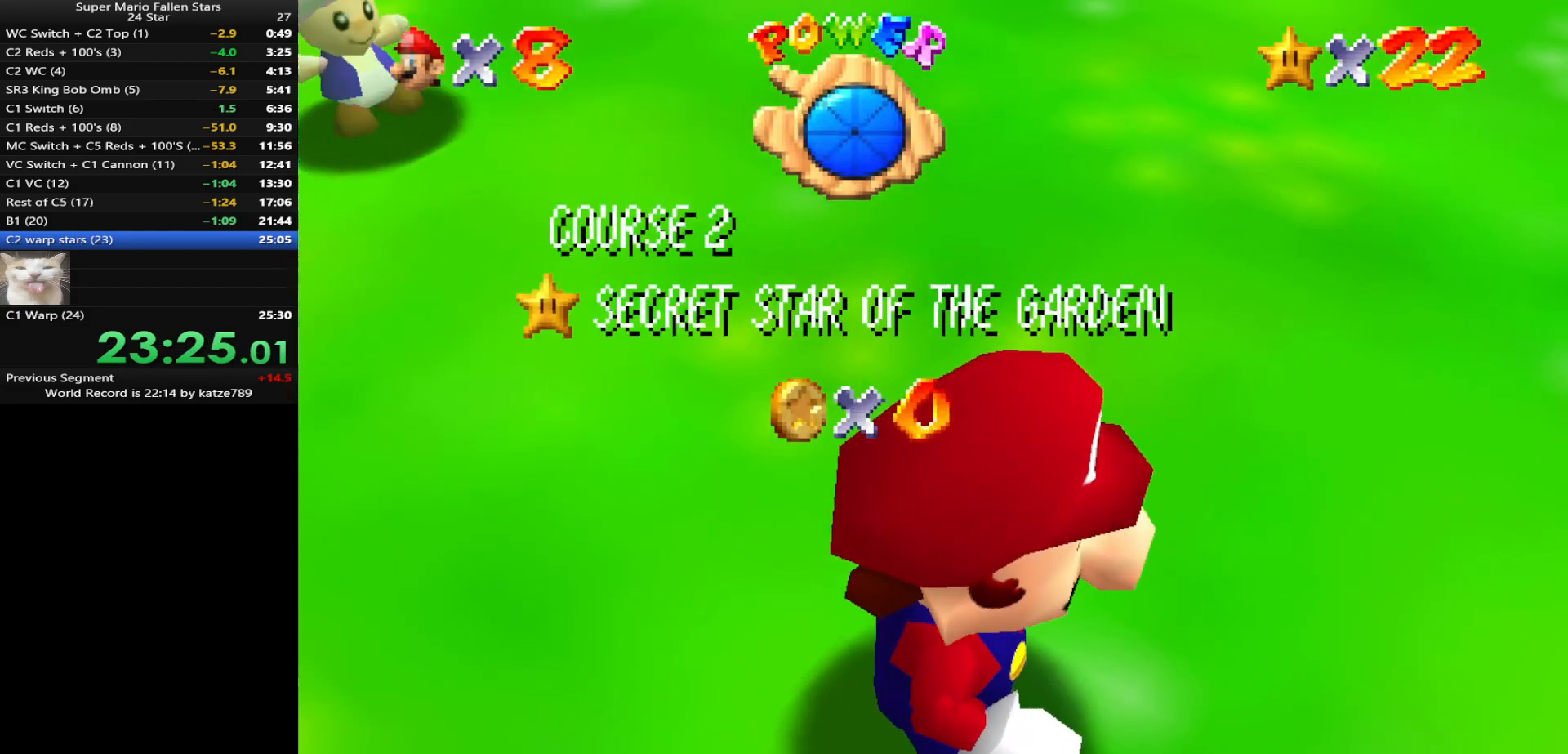
{"buttons": [], "left_stick": "center", "events": []}
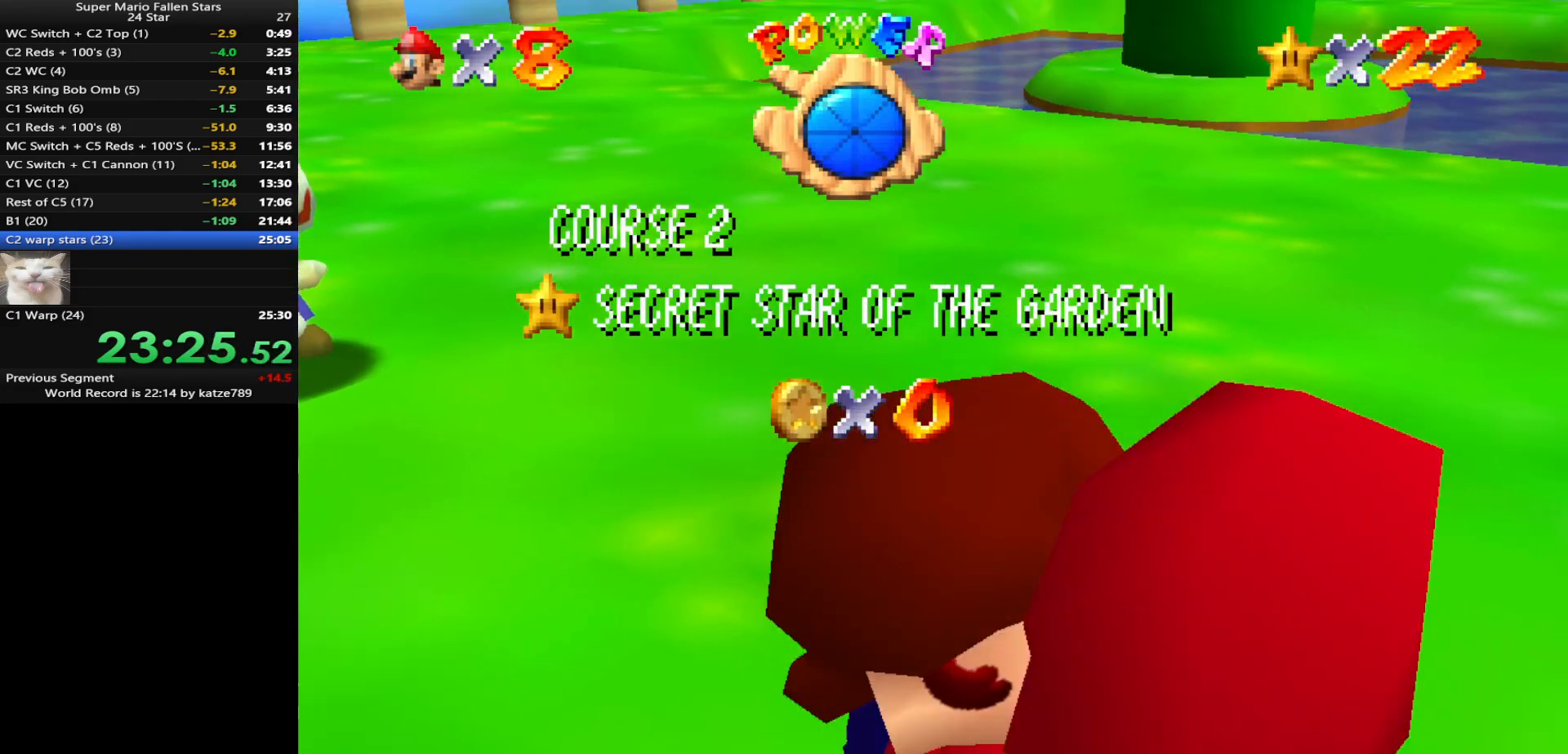
{"buttons": [], "left_stick": "center", "events": []}
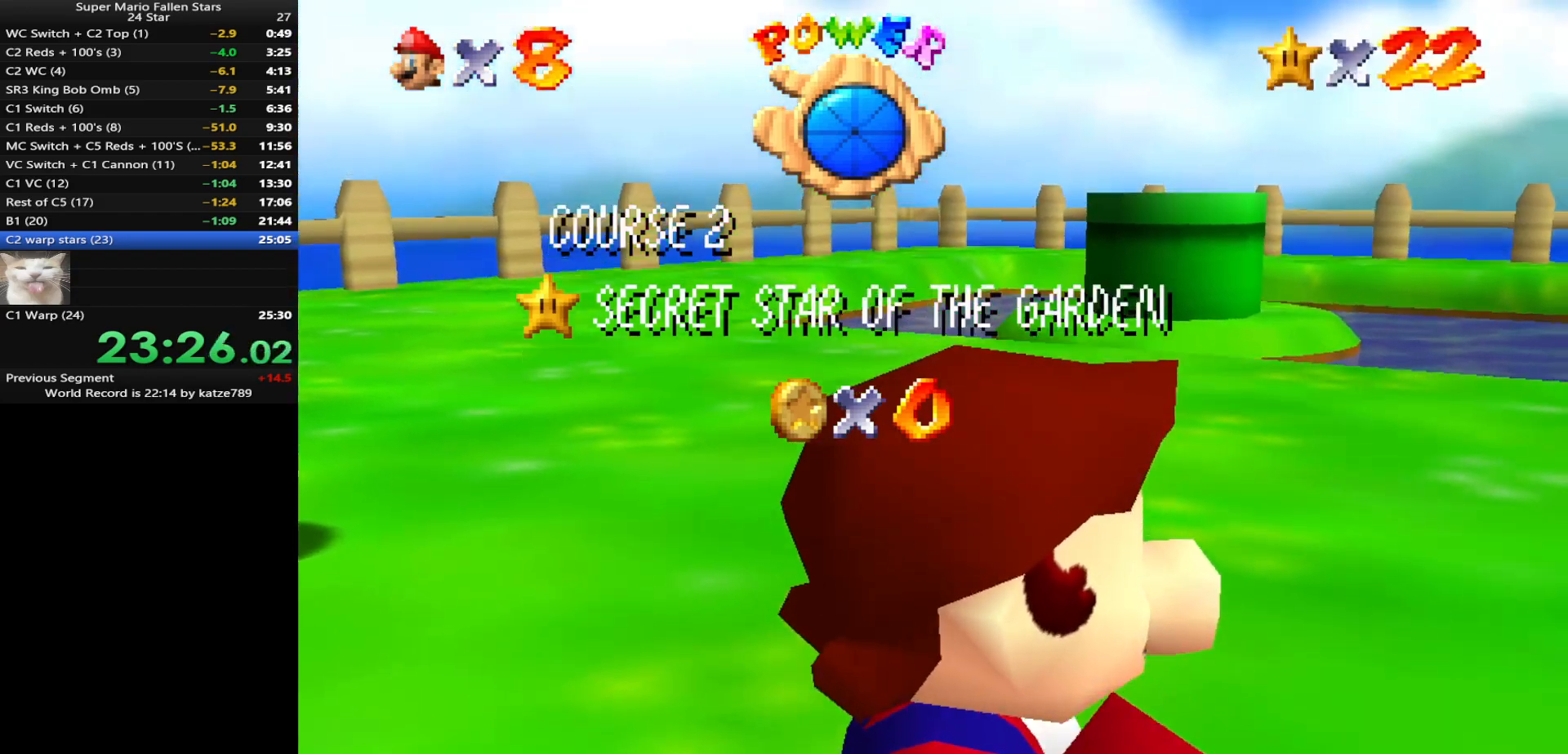
{"buttons": [], "left_stick": "center", "events": []}
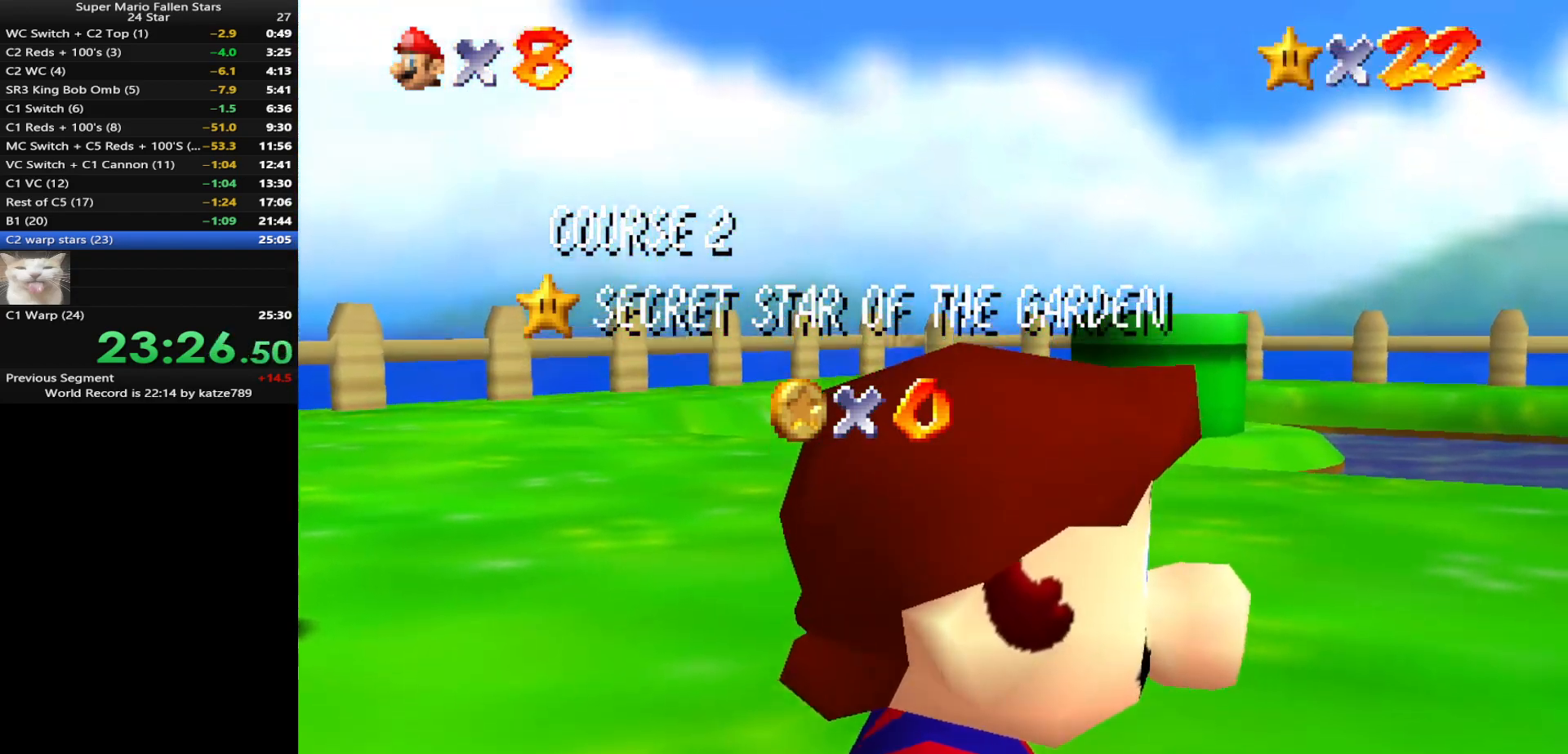
{"buttons": [], "left_stick": "center", "events": []}
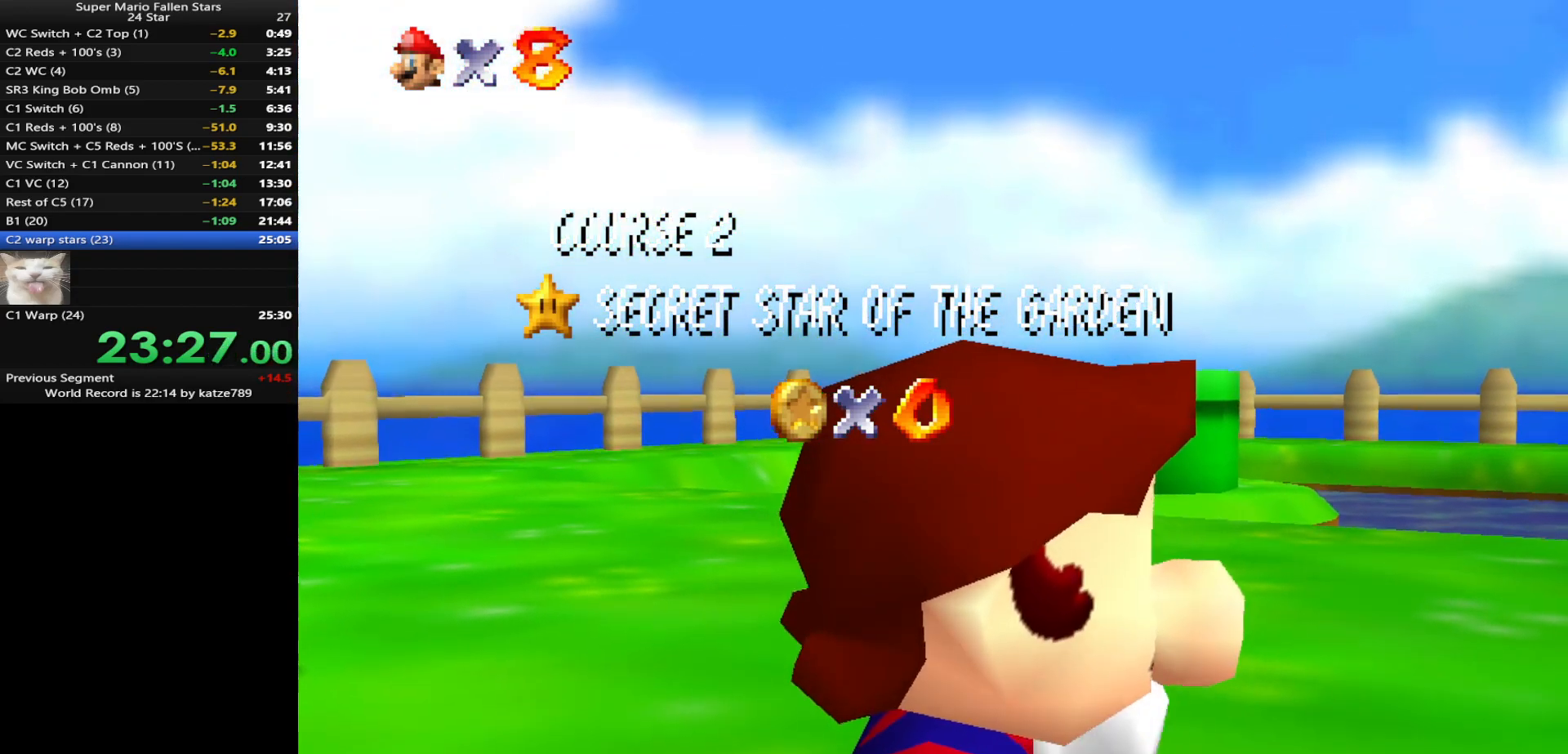
{"buttons": [], "left_stick": "center", "events": []}
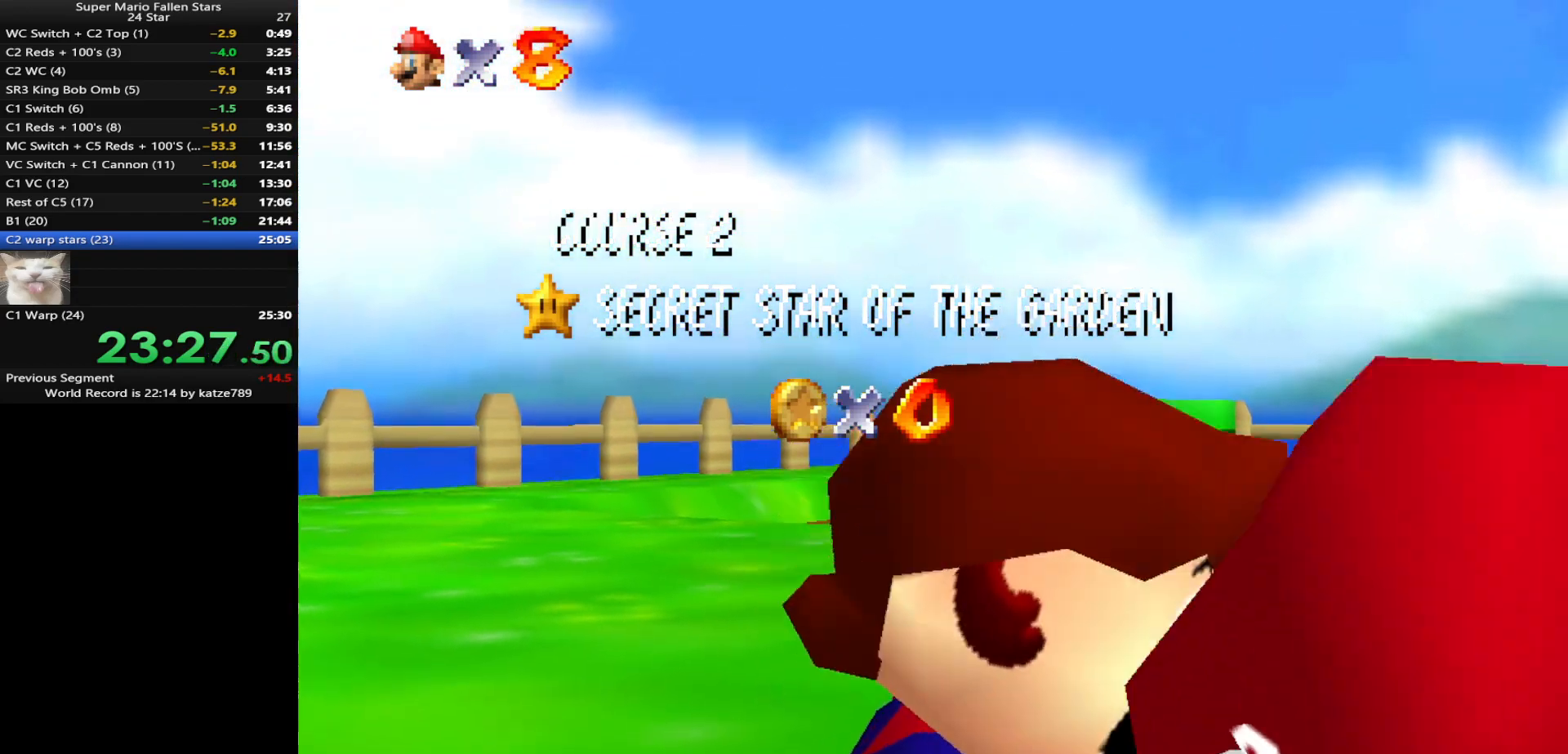
{"buttons": [], "left_stick": "center", "events": []}